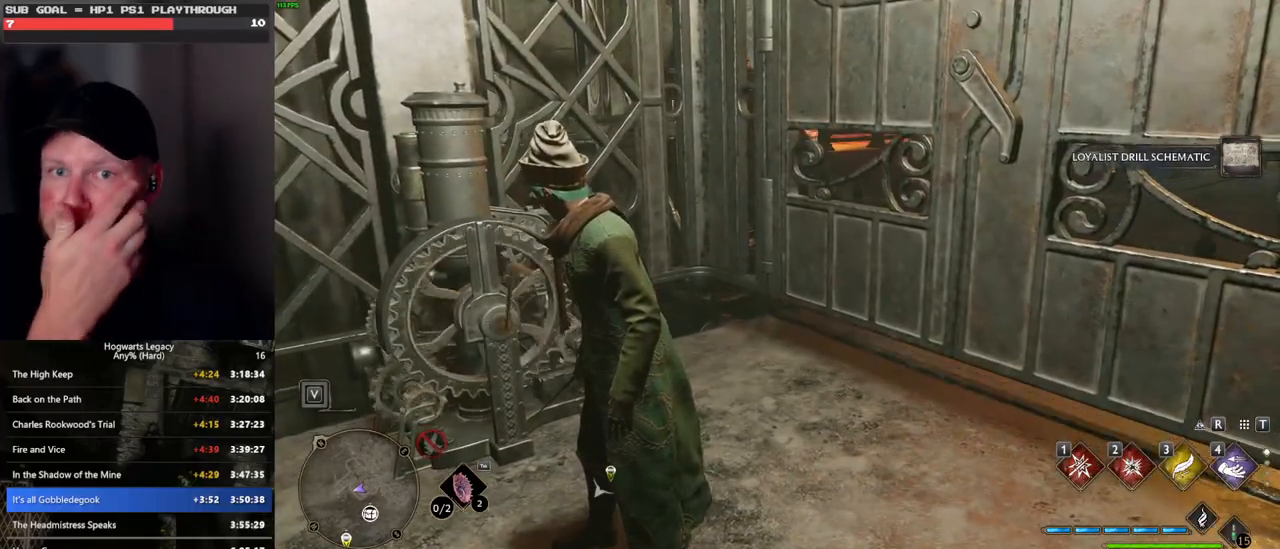
Gameplay with keyboard and mouse; each line is a JSON object with the keys and mouse buttons held at the frame after it. "events" lists presses ("down") and releases ("up") of ".", "/", "0", "1", "2", "3", "4", "5", "6", "7", "8", "9", "a", "alt_l", "alt_r", "b", "backslash", "backspace", "c", "caps_lock", "comma", "ctrl_l", "ctrl_r", "d", "e", "equals", "escape", "f", "f1", "f10", "f11", "f12", "f2", "f3", "f4", "f5", "f6", "f7", "f8", "f9", "g", "h", "i", "j", "k", "l", "lbracket", "m", "minus", "n", "o", "p", "q", "quote", "r", "rbracket", "return", "s", "semicolon", "shift_l", "shift_r", "space", "super", "t", "tab", "tilde", "u", "v", "w", "x", "y", "z", "mouse_left", "mouse_wheel", "mouse_right", "mouse_mb4" and "mouse_mb5" between this image and that frame as [ms after this image, input, new state], when the widget could be followed in between. "mouse_left", "mouse_wheel", "mouse_right", "mouse_mb4", "mouse_mb5" = the "left", "wheel", "right", "mb4", "mb5" buttons of the "mouse" list. No other keys are recorded. "wheel" means that the mouse wheel is clicked or scrolled. Mouse movement is not recorded.
{"keys": [], "mouse": [], "events": []}
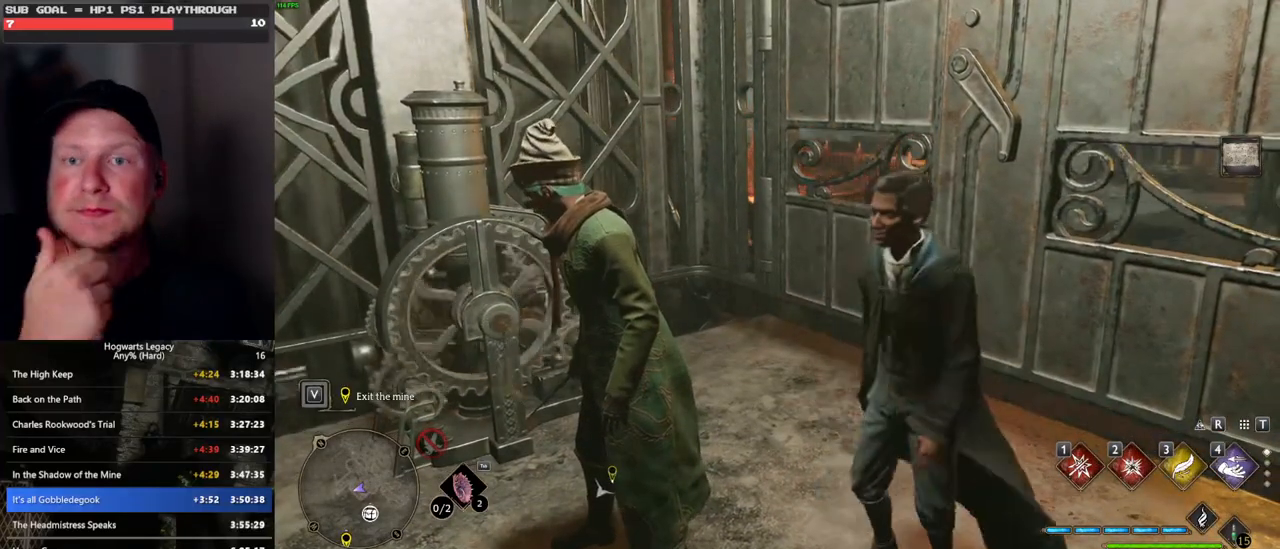
{"keys": [], "mouse": [], "events": []}
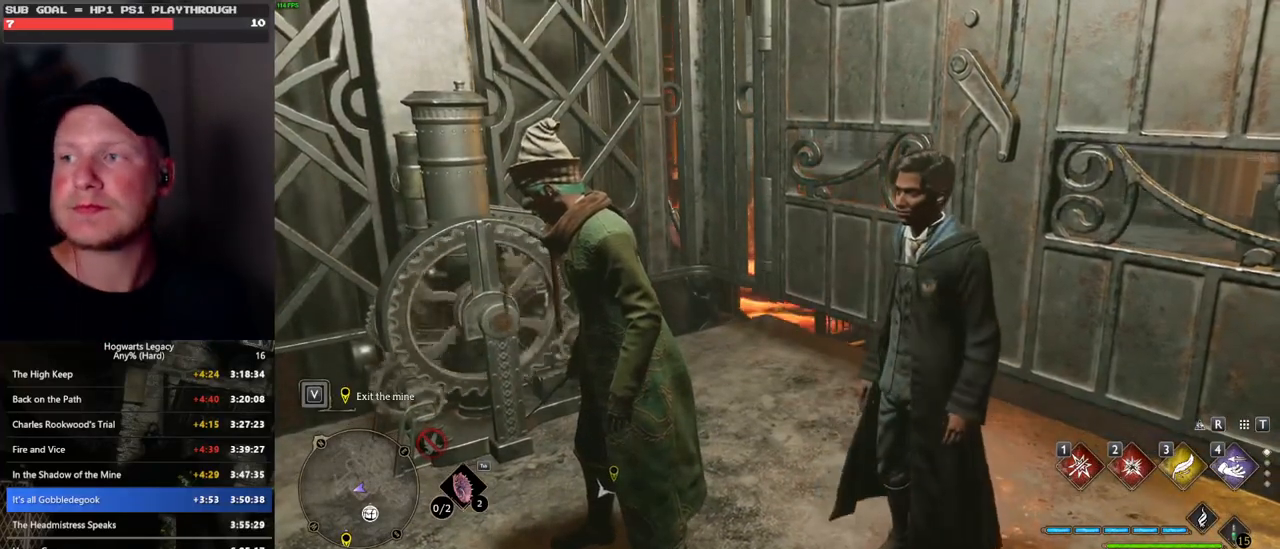
{"keys": [], "mouse": [], "events": []}
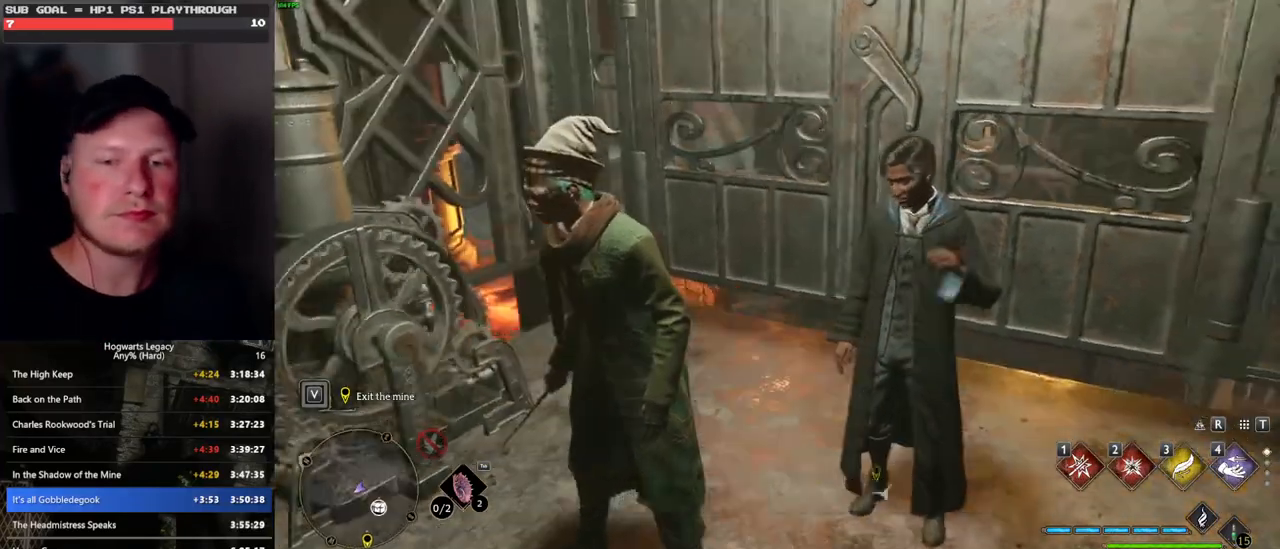
{"keys": ["w"], "mouse": [], "events": [[150, "w", "down"]]}
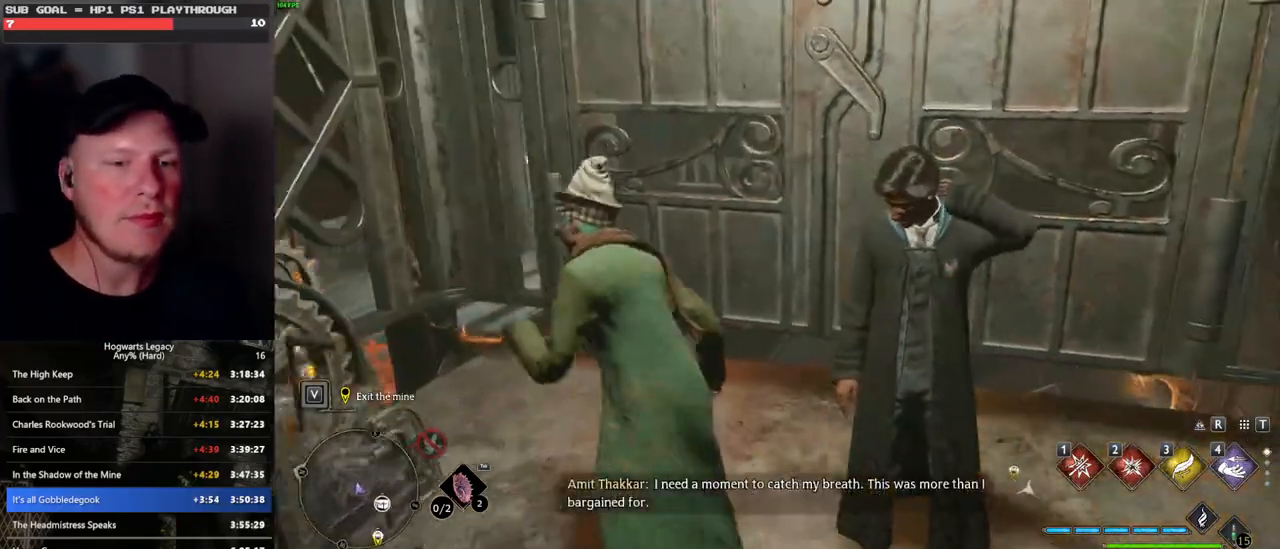
{"keys": [], "mouse": [], "events": [[50, "d", "down"], [200, "w", "up"], [233, "d", "up"]]}
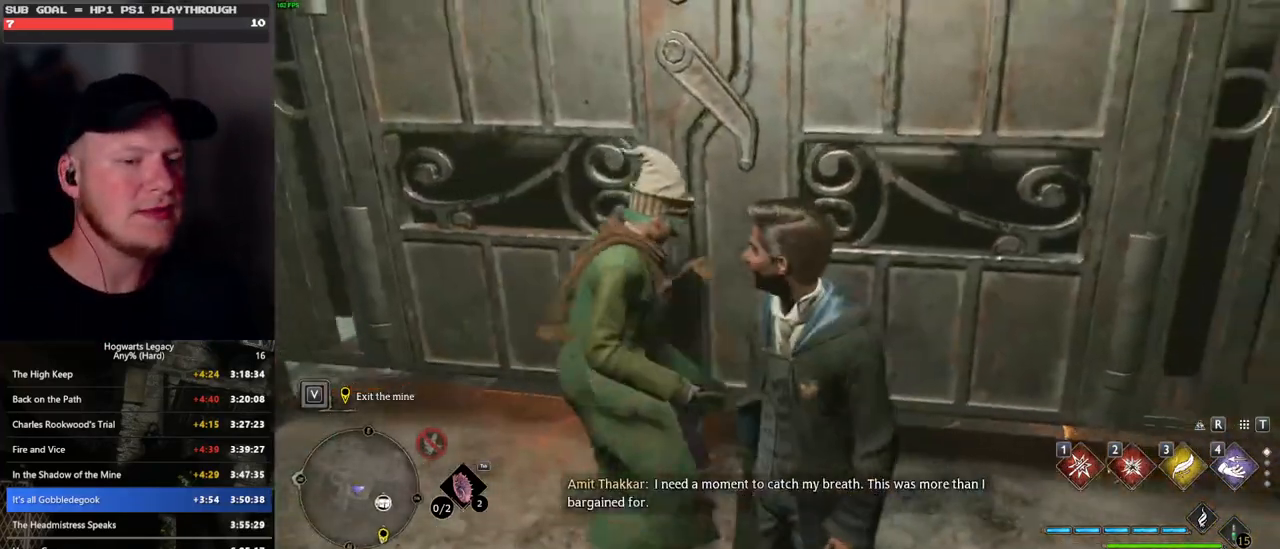
{"keys": [], "mouse": [], "events": []}
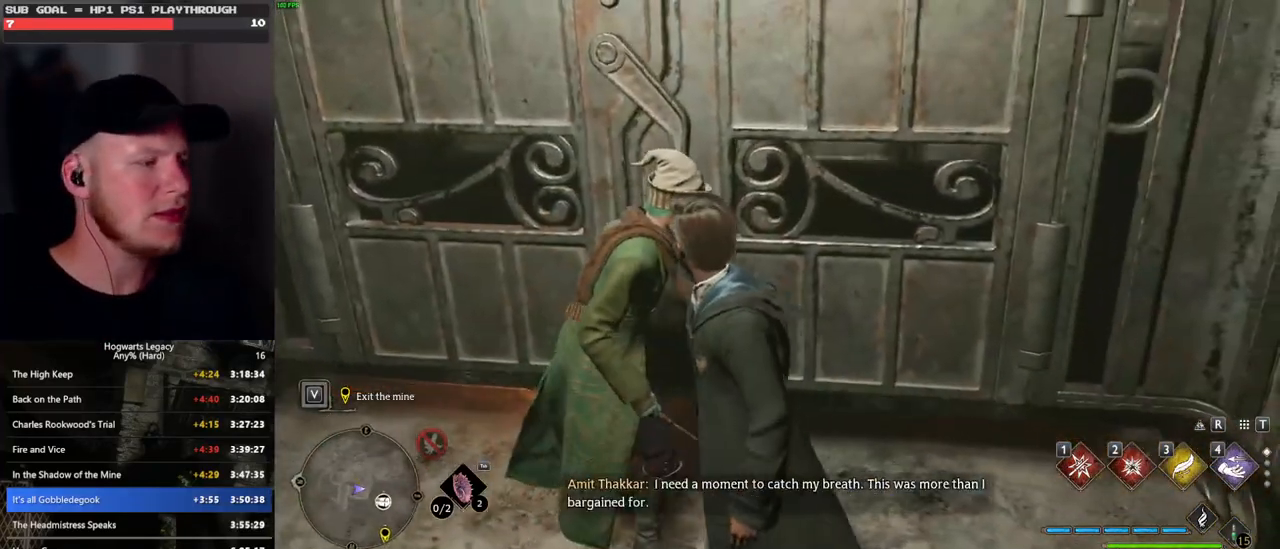
{"keys": [], "mouse": [], "events": []}
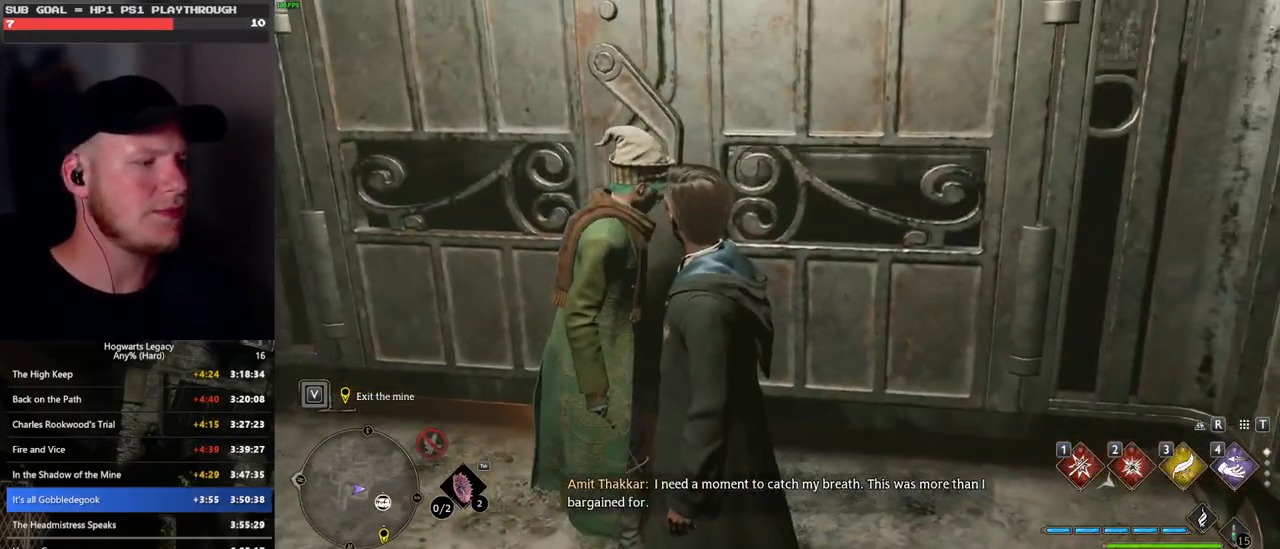
{"keys": ["w"], "mouse": [], "events": [[466, "w", "down"]]}
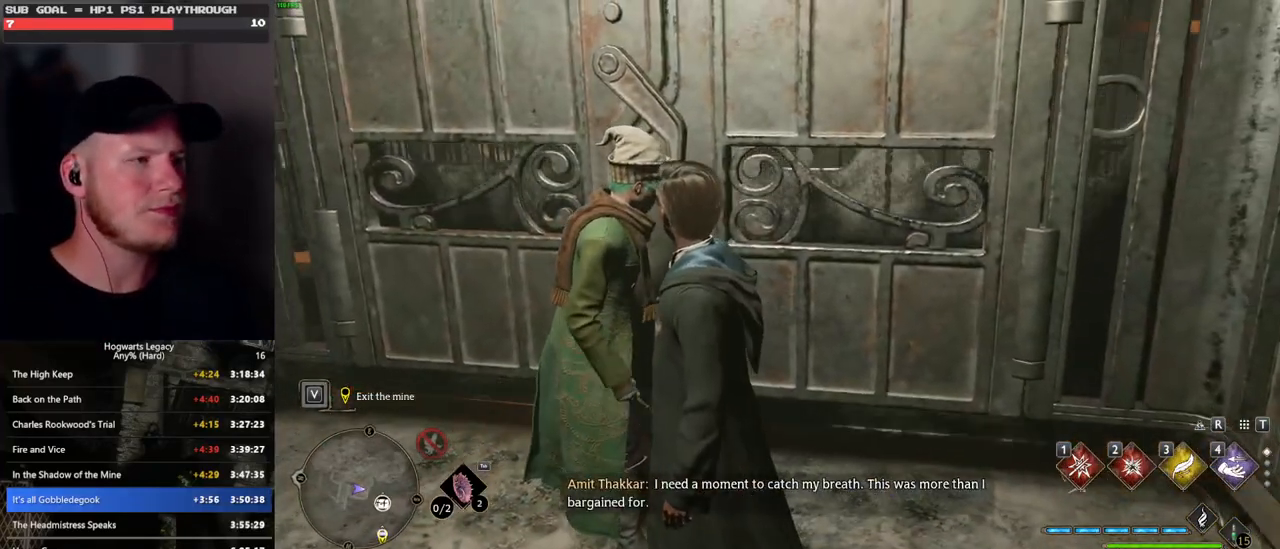
{"keys": ["tab"], "mouse": [], "events": [[133, "tab", "down"], [283, "w", "up"]]}
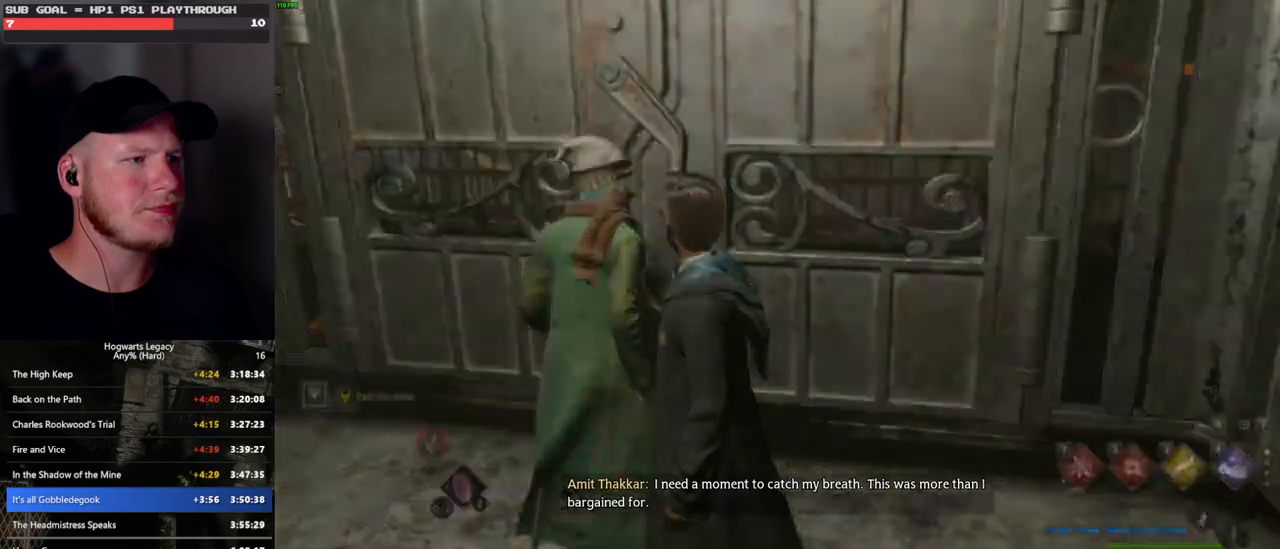
{"keys": ["tab"], "mouse": ["left"], "events": [[383, "mouse_left", "down"]]}
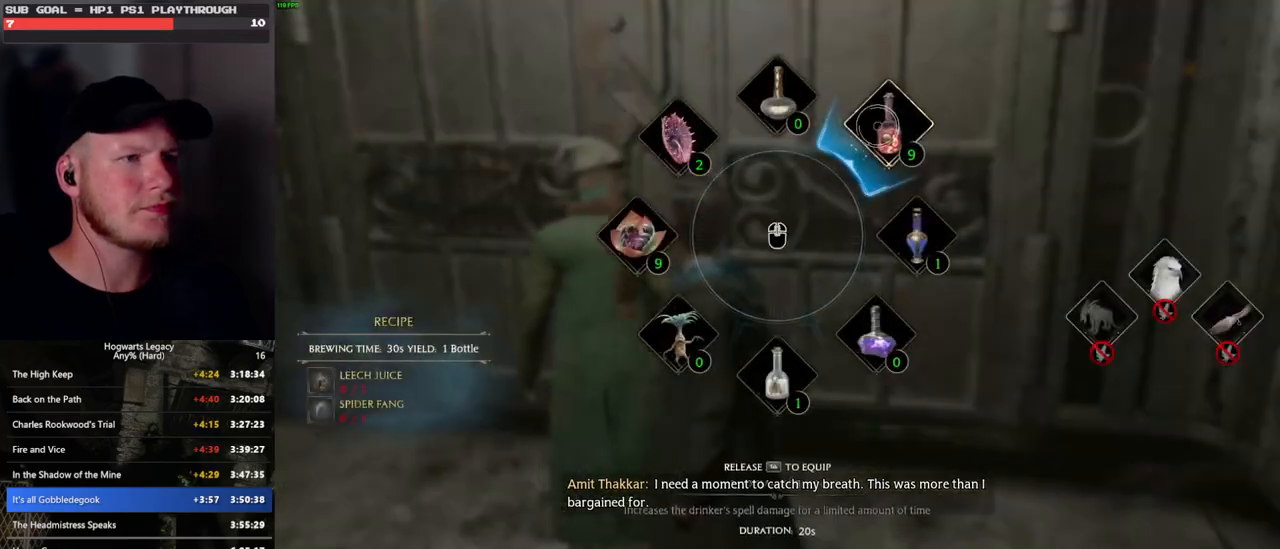
{"keys": ["w"], "mouse": [], "events": [[16, "mouse_left", "up"], [233, "tab", "up"], [233, "w", "down"]]}
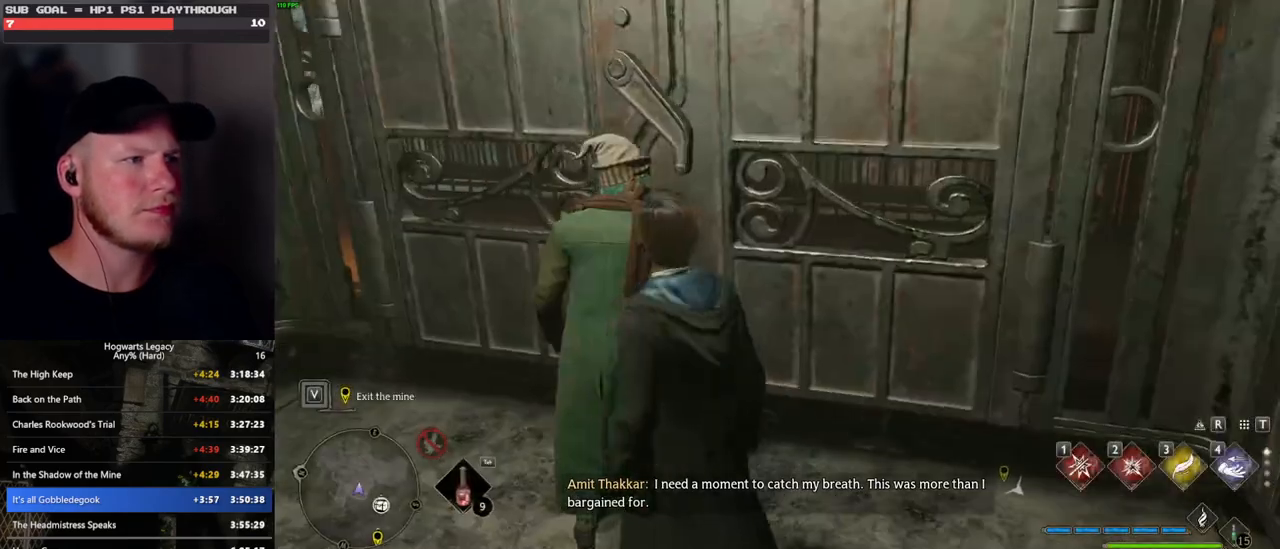
{"keys": ["w"], "mouse": [], "events": [[250, "shift_l", "down"], [383, "shift_l", "up"]]}
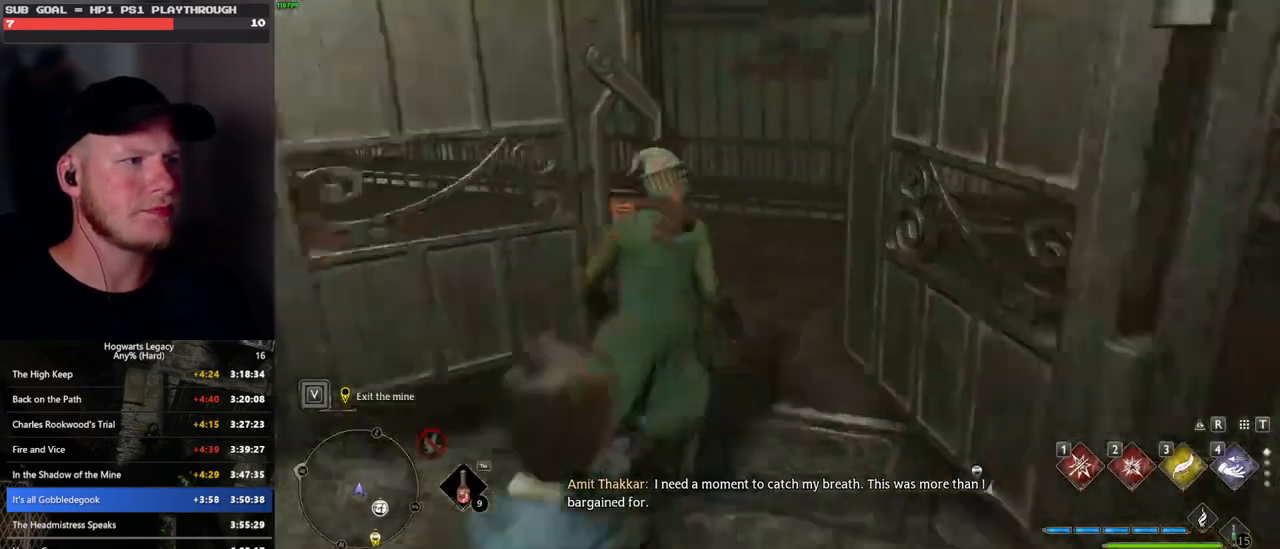
{"keys": ["space", "w"], "mouse": [], "events": [[166, "space", "down"]]}
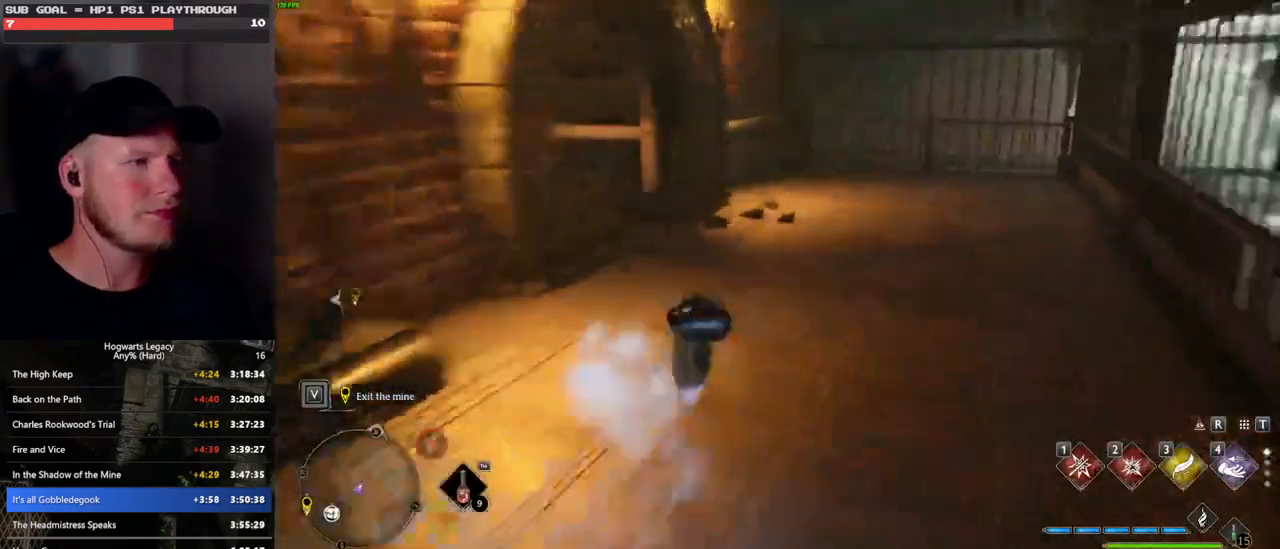
{"keys": ["a", "w"], "mouse": [], "events": [[150, "space", "up"], [350, "mouse_left", "down"], [450, "a", "down"], [466, "mouse_left", "up"]]}
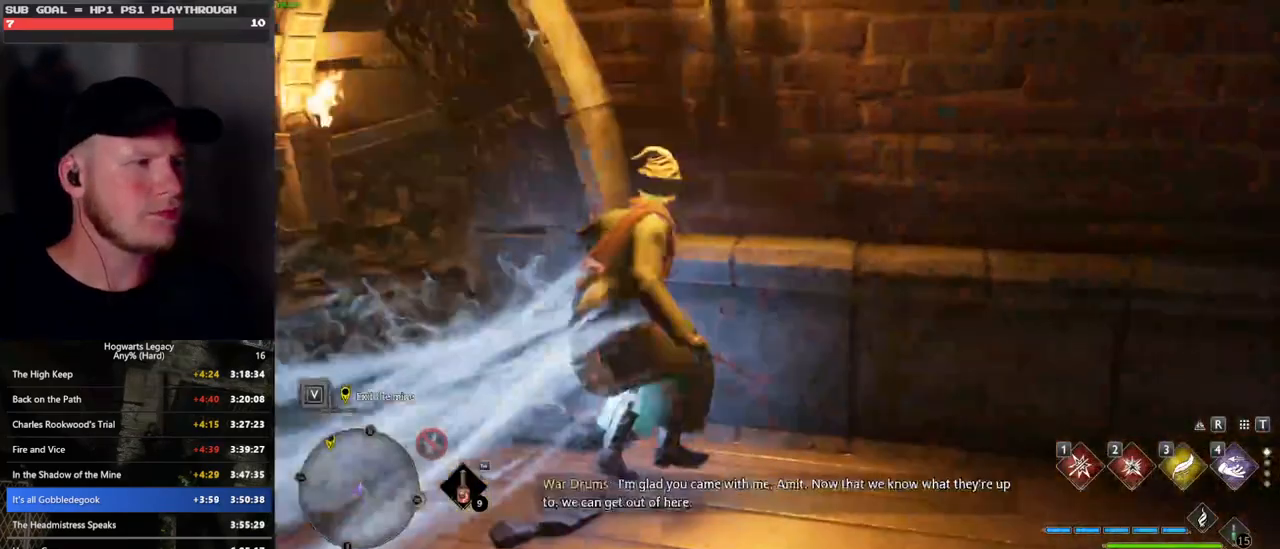
{"keys": ["a", "space", "w"], "mouse": [], "events": [[216, "space", "down"]]}
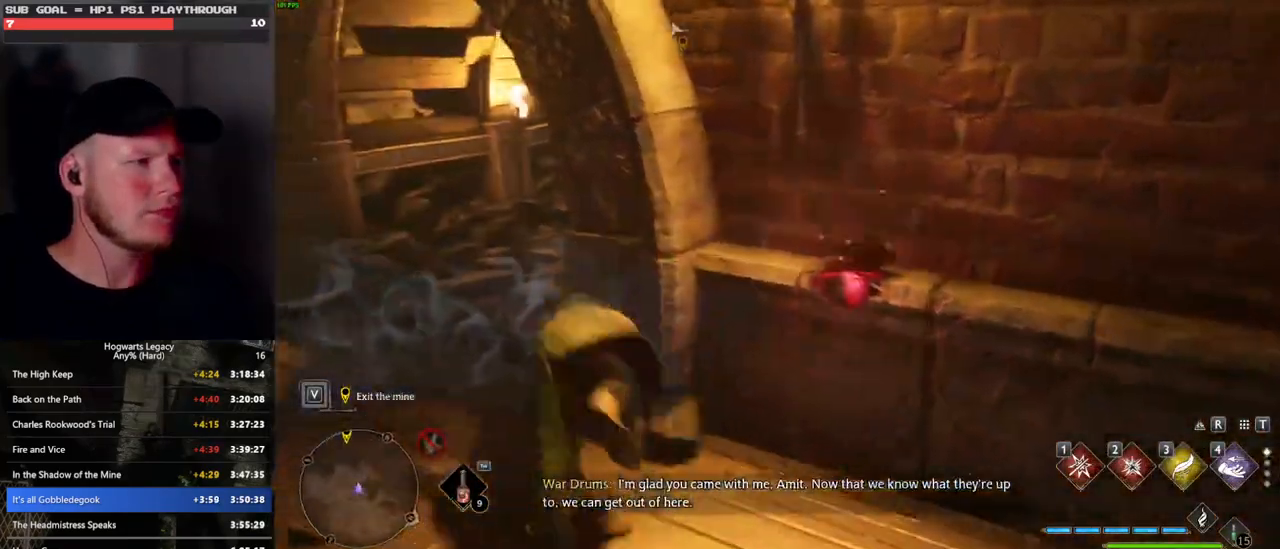
{"keys": ["w"], "mouse": [], "events": [[100, "a", "up"], [316, "space", "up"], [333, "mouse_left", "down"], [450, "mouse_left", "up"]]}
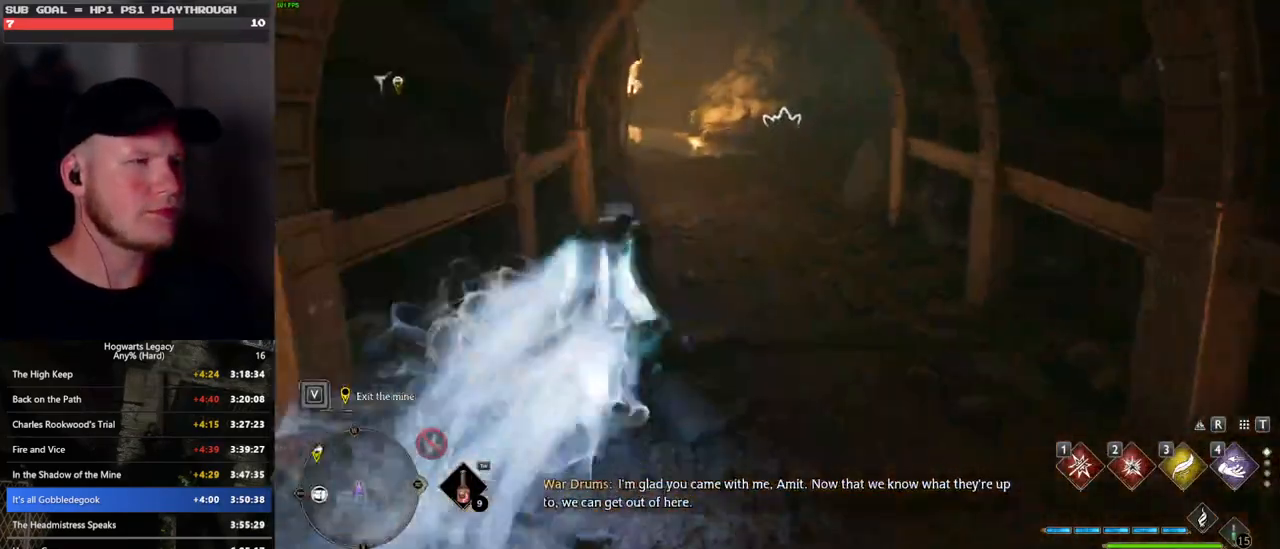
{"keys": ["space", "w"], "mouse": [], "events": [[200, "space", "down"]]}
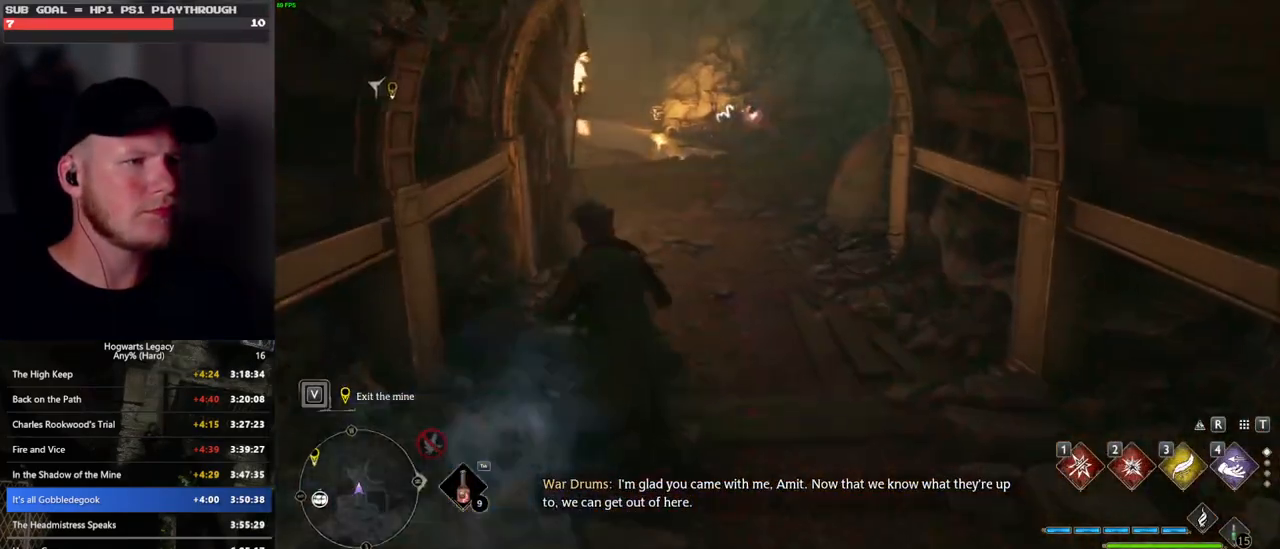
{"keys": ["w"], "mouse": [], "events": [[333, "space", "up"], [383, "mouse_left", "down"], [500, "mouse_left", "up"]]}
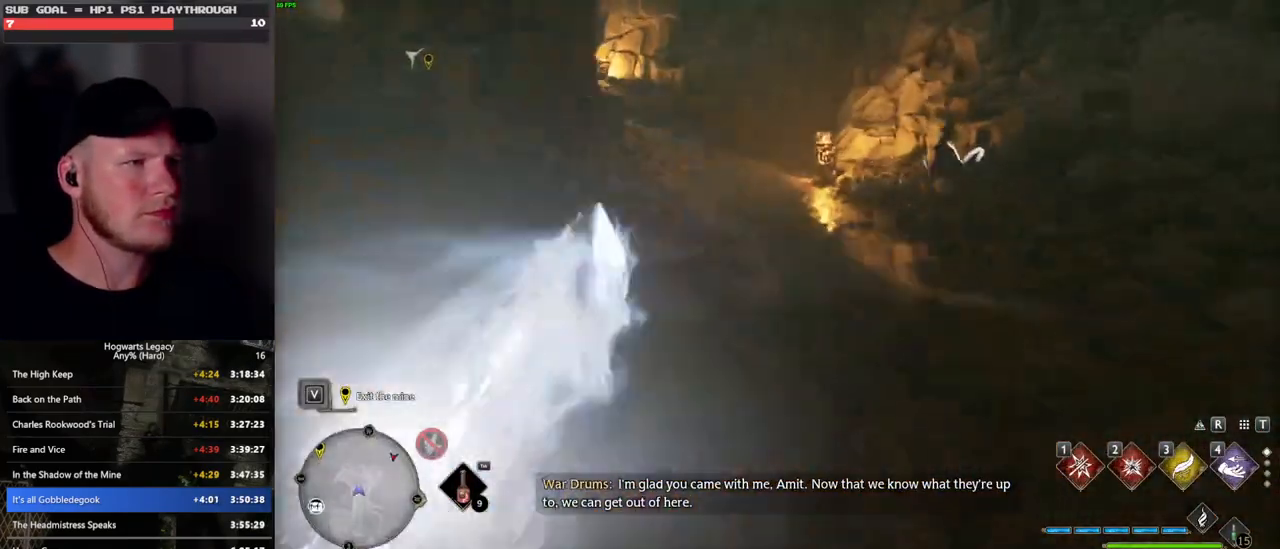
{"keys": ["space", "w"], "mouse": [], "events": [[250, "space", "down"]]}
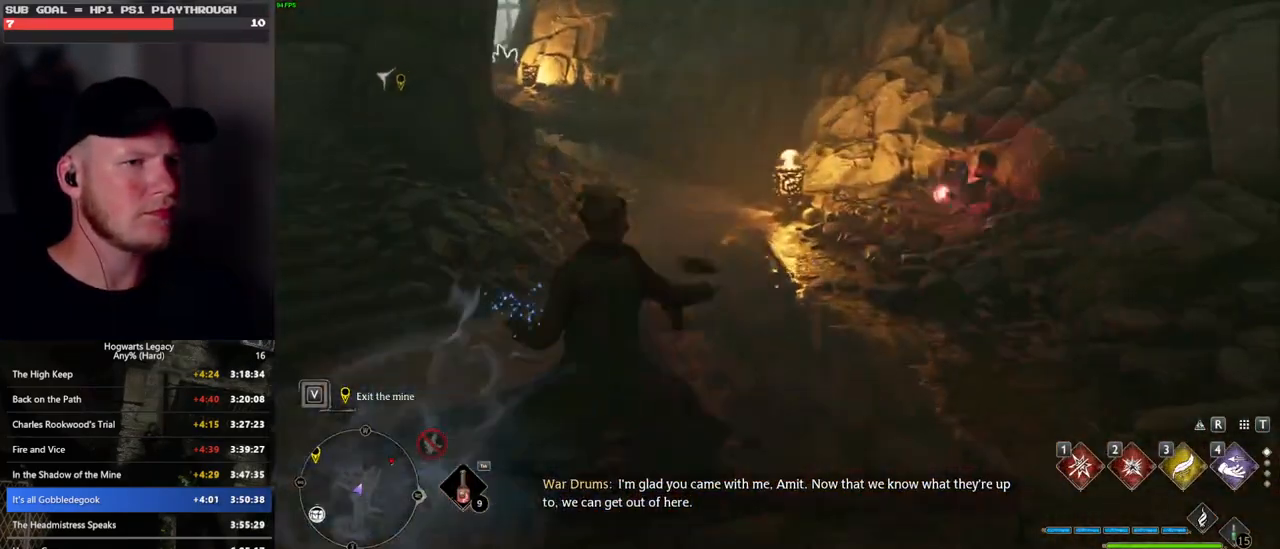
{"keys": ["w"], "mouse": ["left"], "events": [[400, "space", "up"], [450, "mouse_left", "down"]]}
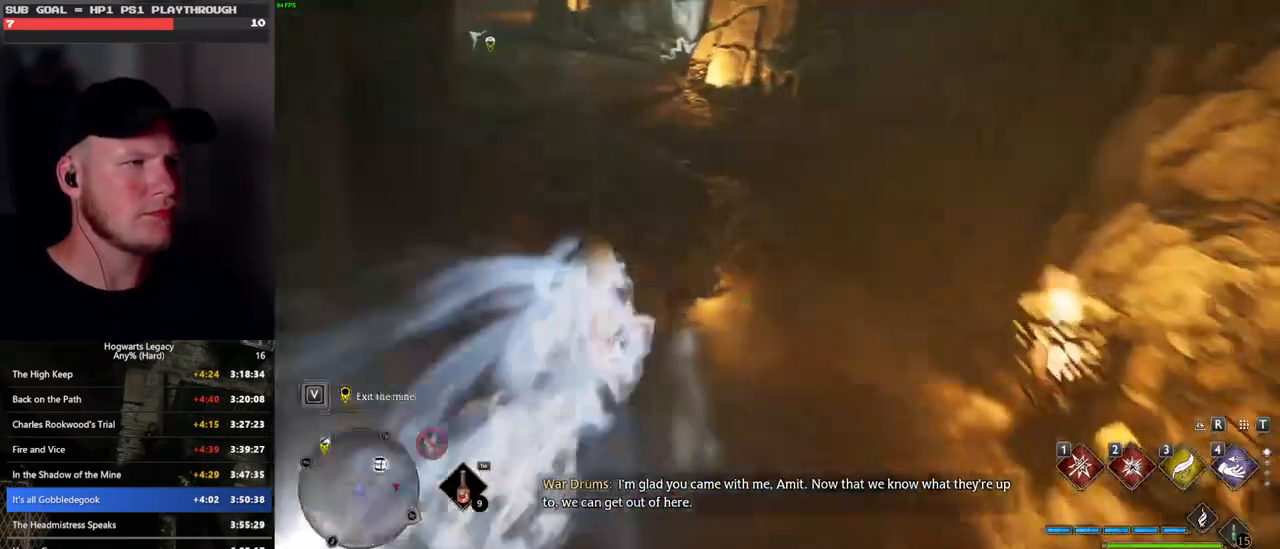
{"keys": ["space", "w"], "mouse": [], "events": [[66, "mouse_left", "up"], [366, "space", "down"]]}
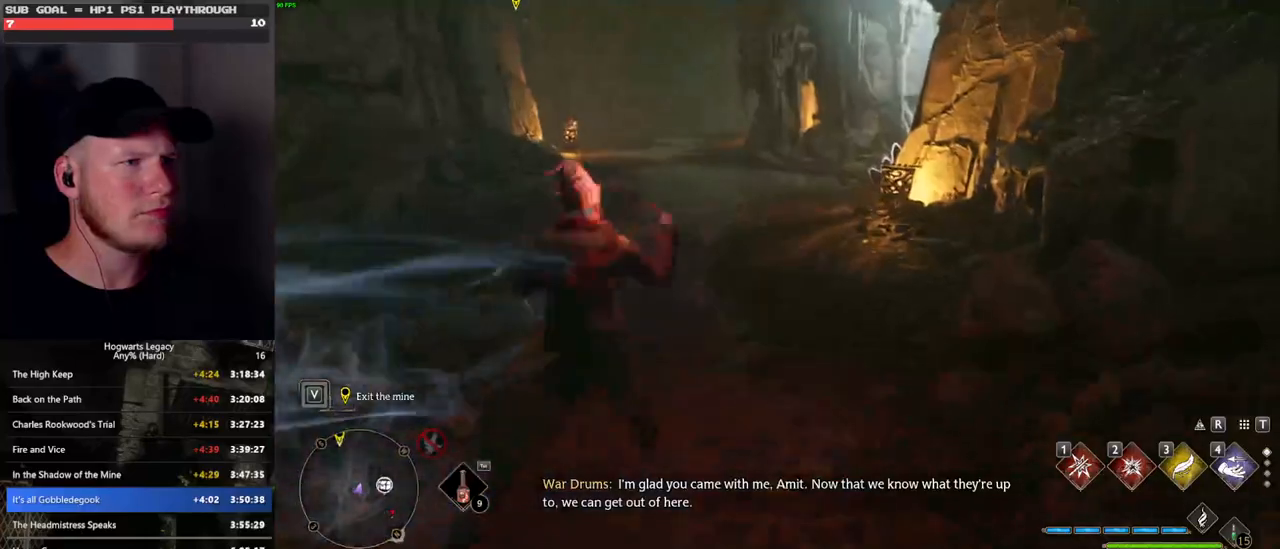
{"keys": ["w"], "mouse": [], "events": [[483, "space", "up"]]}
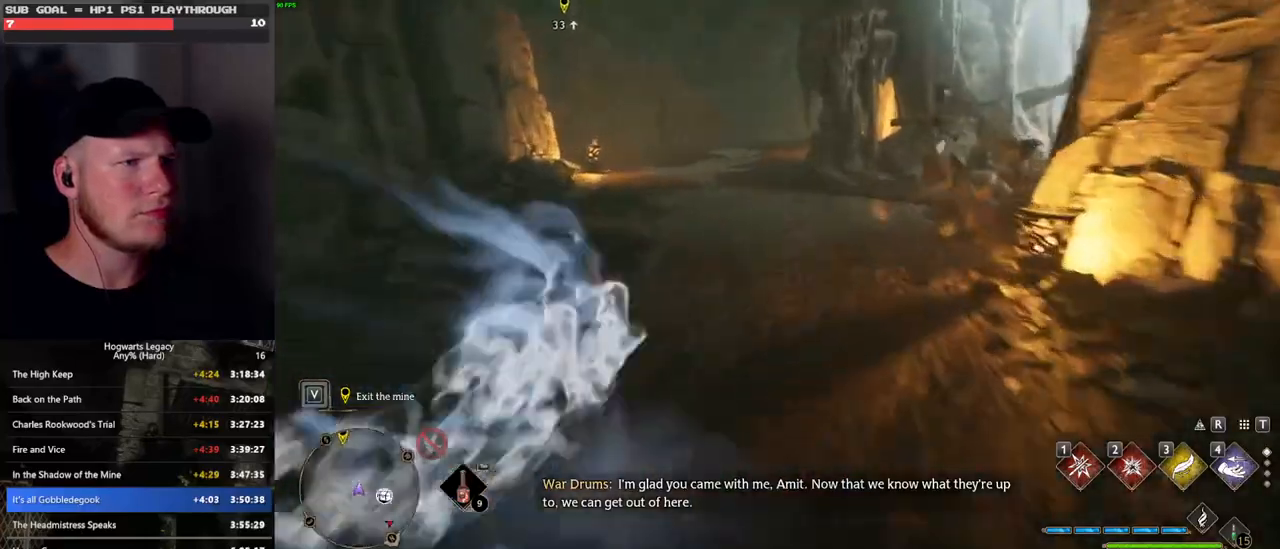
{"keys": ["w"], "mouse": [], "events": [[100, "mouse_left", "down"], [200, "mouse_left", "up"]]}
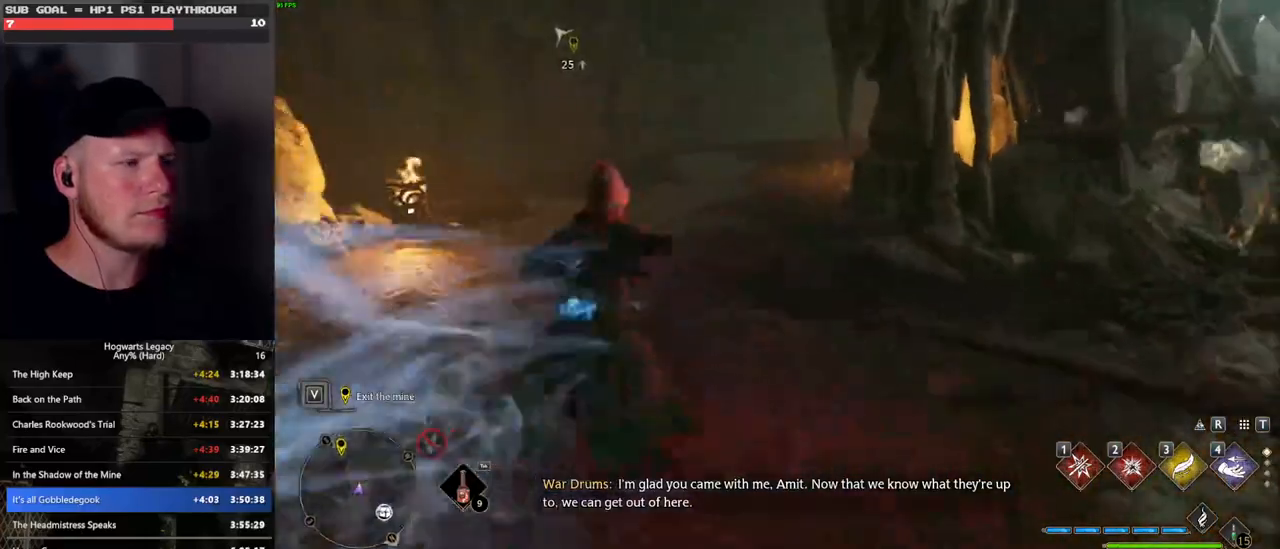
{"keys": ["space", "w"], "mouse": [], "events": [[33, "space", "down"]]}
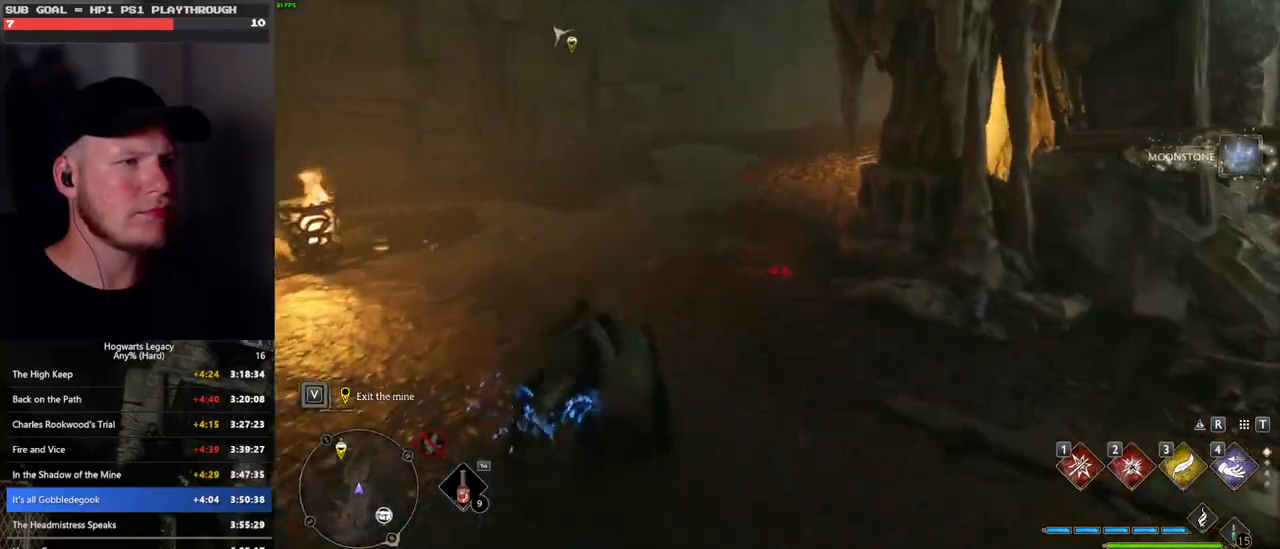
{"keys": ["w"], "mouse": [], "events": [[133, "space", "up"], [250, "mouse_left", "down"], [333, "mouse_left", "up"]]}
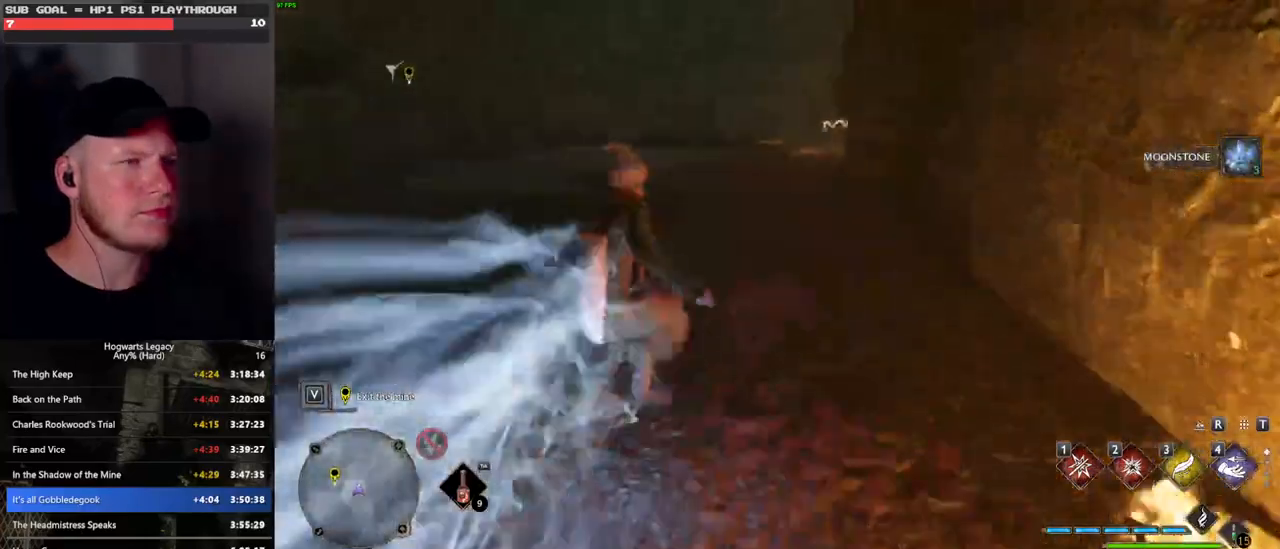
{"keys": ["space", "w"], "mouse": [], "events": [[50, "space", "down"]]}
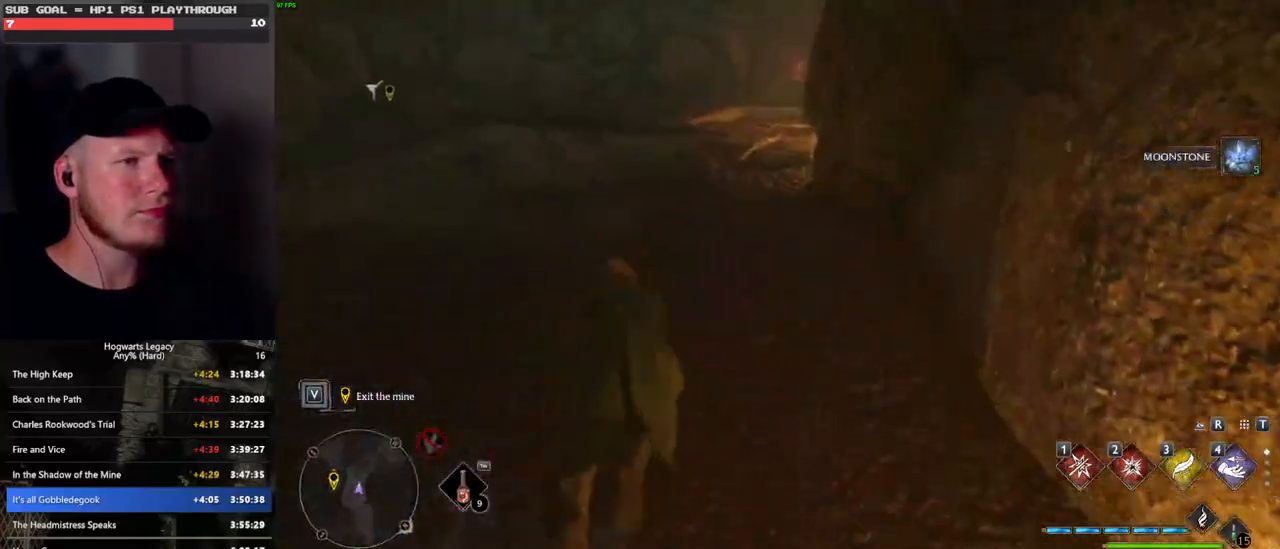
{"keys": ["w"], "mouse": [], "events": [[216, "space", "up"], [283, "mouse_left", "down"], [383, "mouse_left", "up"]]}
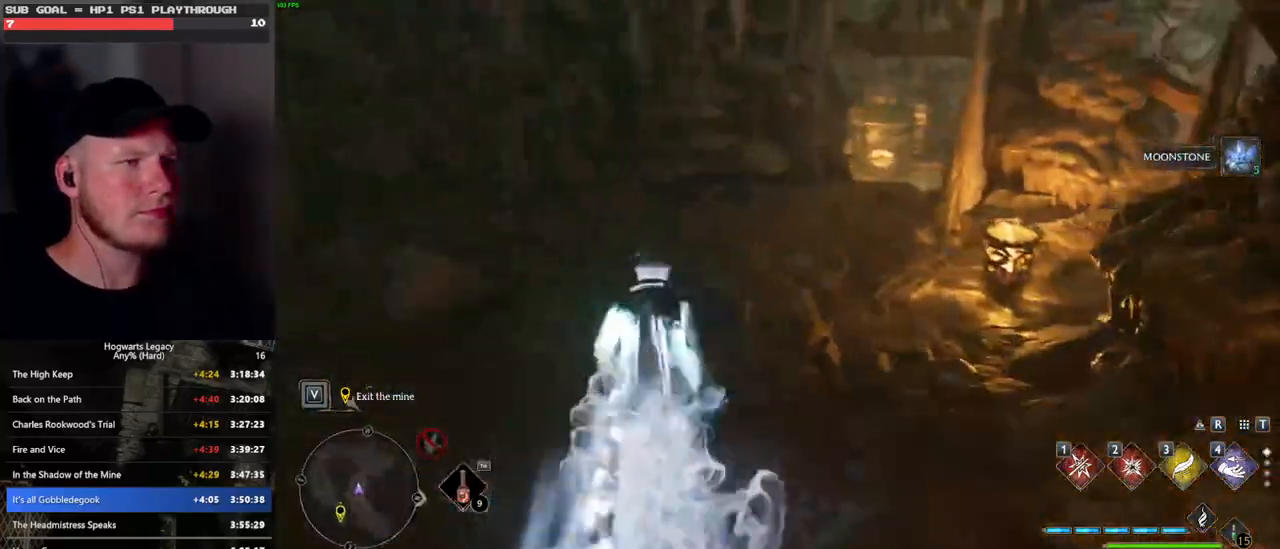
{"keys": ["space", "w"], "mouse": [], "events": [[183, "space", "down"]]}
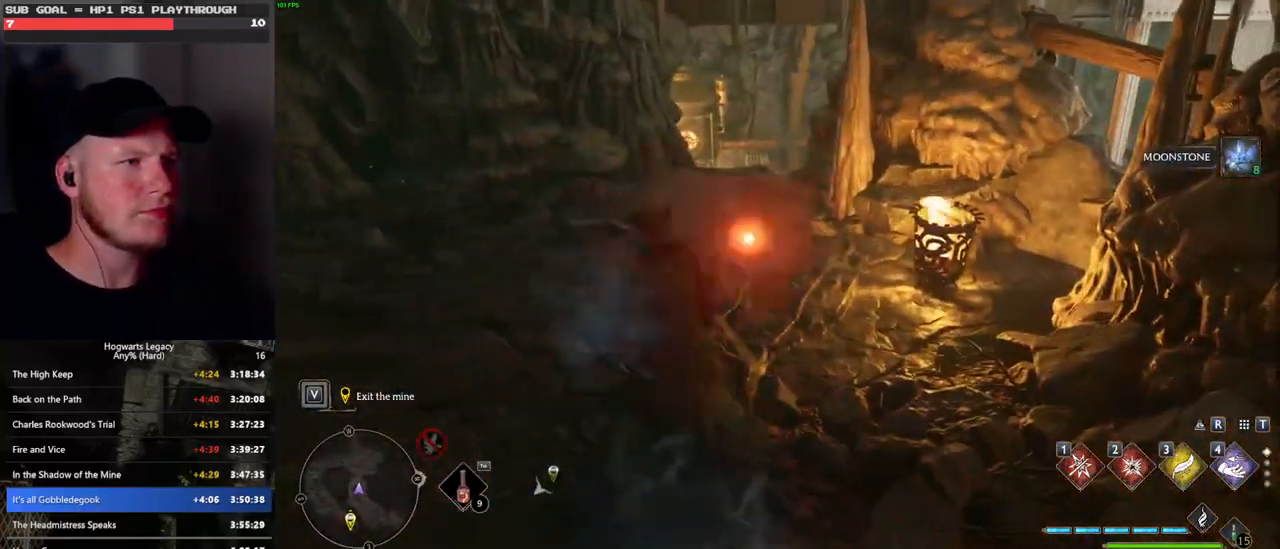
{"keys": ["w"], "mouse": [], "events": [[500, "space", "up"]]}
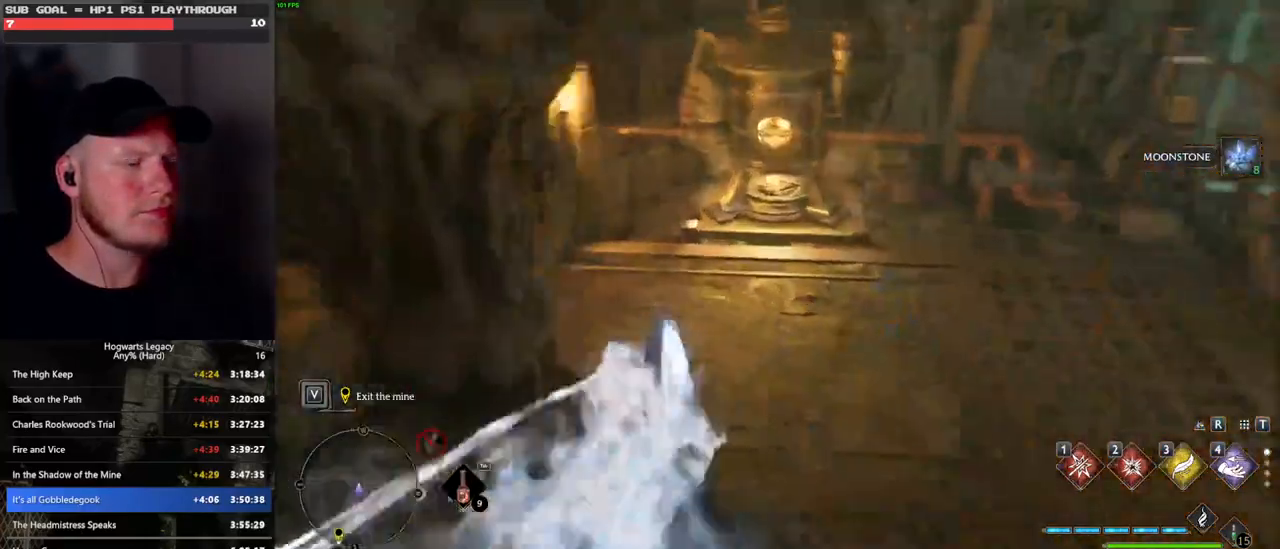
{"keys": ["w"], "mouse": [], "events": []}